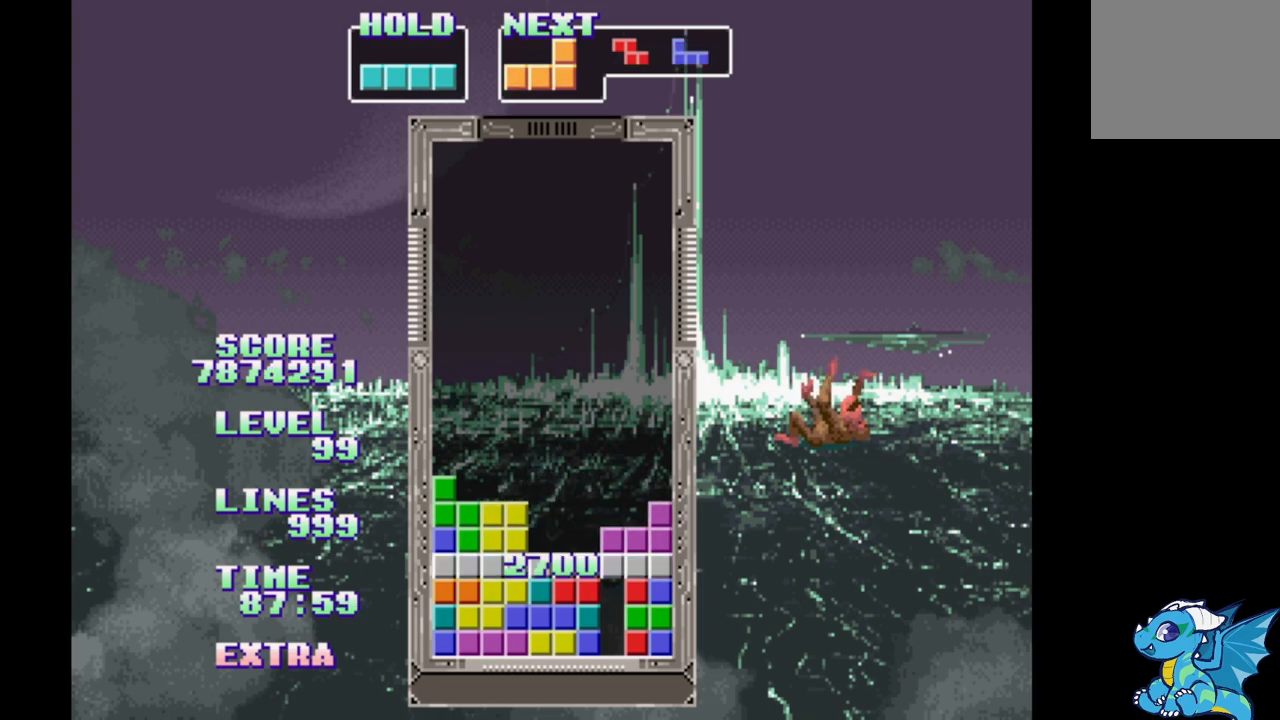
Gameplay with a controller (Xbox layout); each line is a JSON object with the inputs held at the frame after it (dt_ms = milliseconds from this image to that frame). "events" lists button and stick changes between this image and that frame as [ms after this image, input, new state], when the widget could be followed in between. Not read: DPAD_LEFT L2 L3 R2 R3 left_stick right_stick.
{"dt_ms": 500, "buttons": [], "events": [[83, "DPAD_UP", "up"]]}
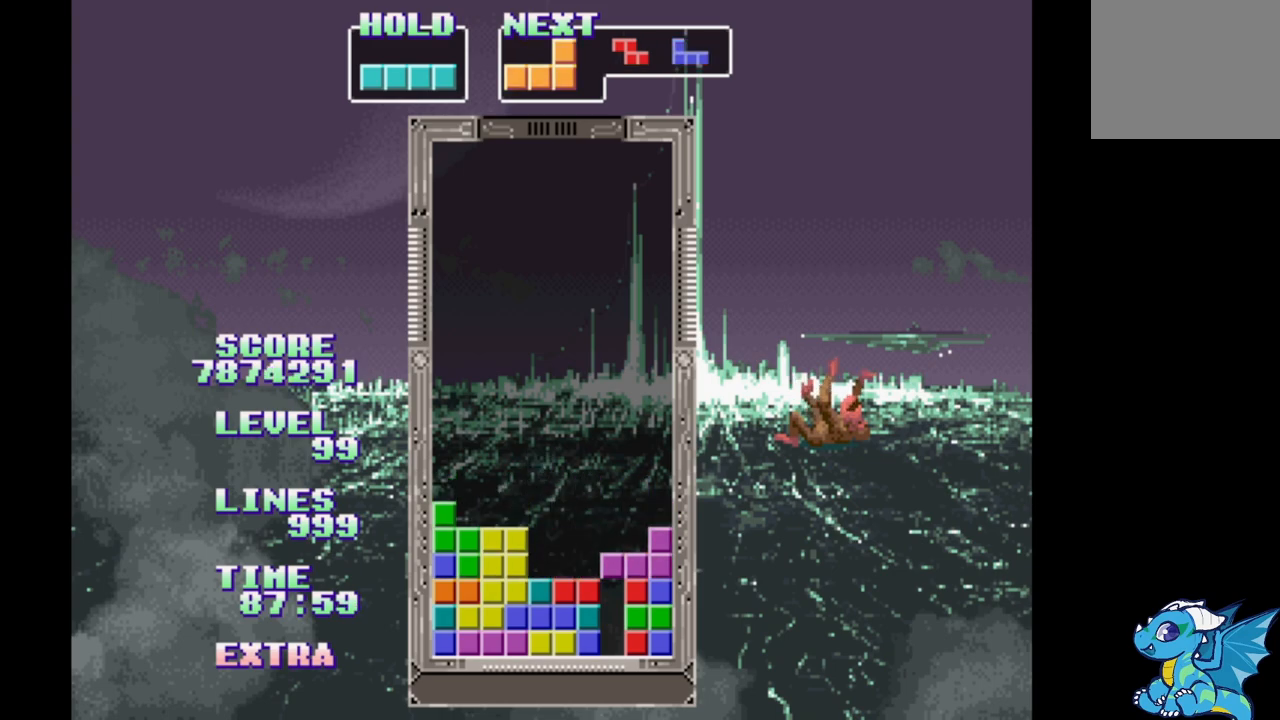
{"dt_ms": 500, "buttons": ["A"], "events": [[167, "B", "down"], [167, "DPAD_RIGHT", "down"], [300, "B", "up"], [300, "DPAD_RIGHT", "up"], [417, "A", "down"]]}
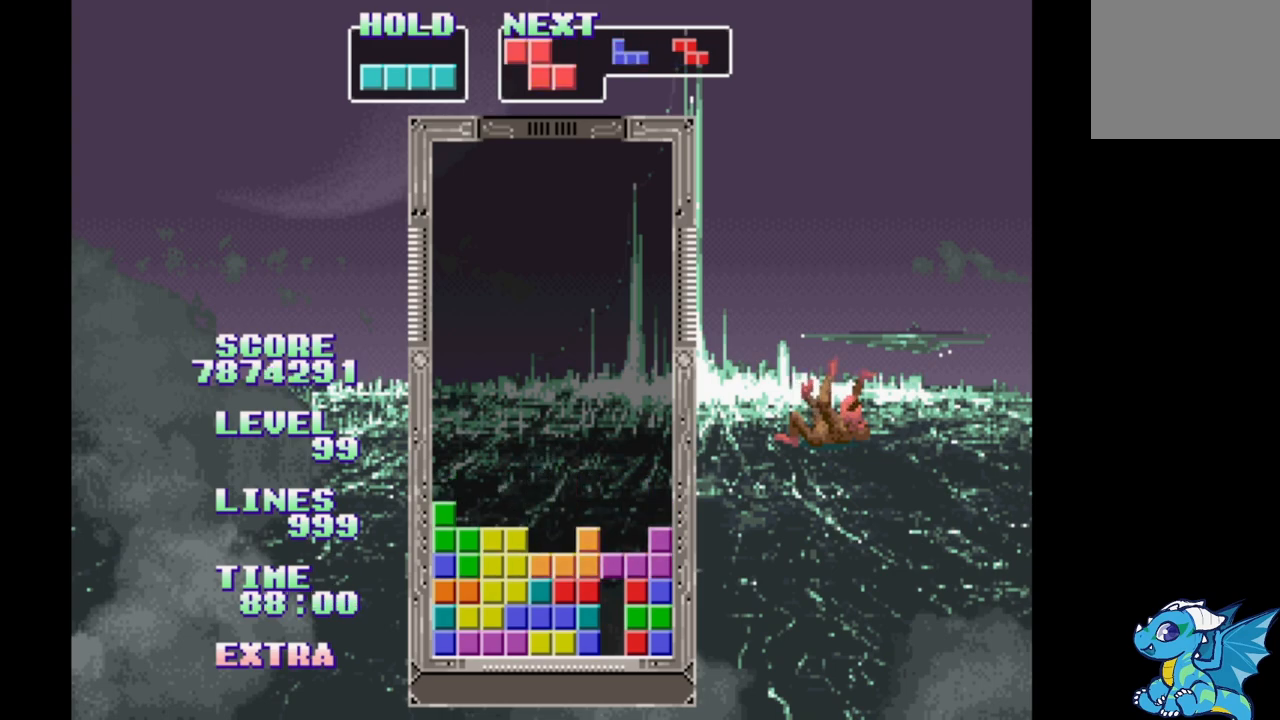
{"dt_ms": 500, "buttons": [], "events": [[17, "A", "up"]]}
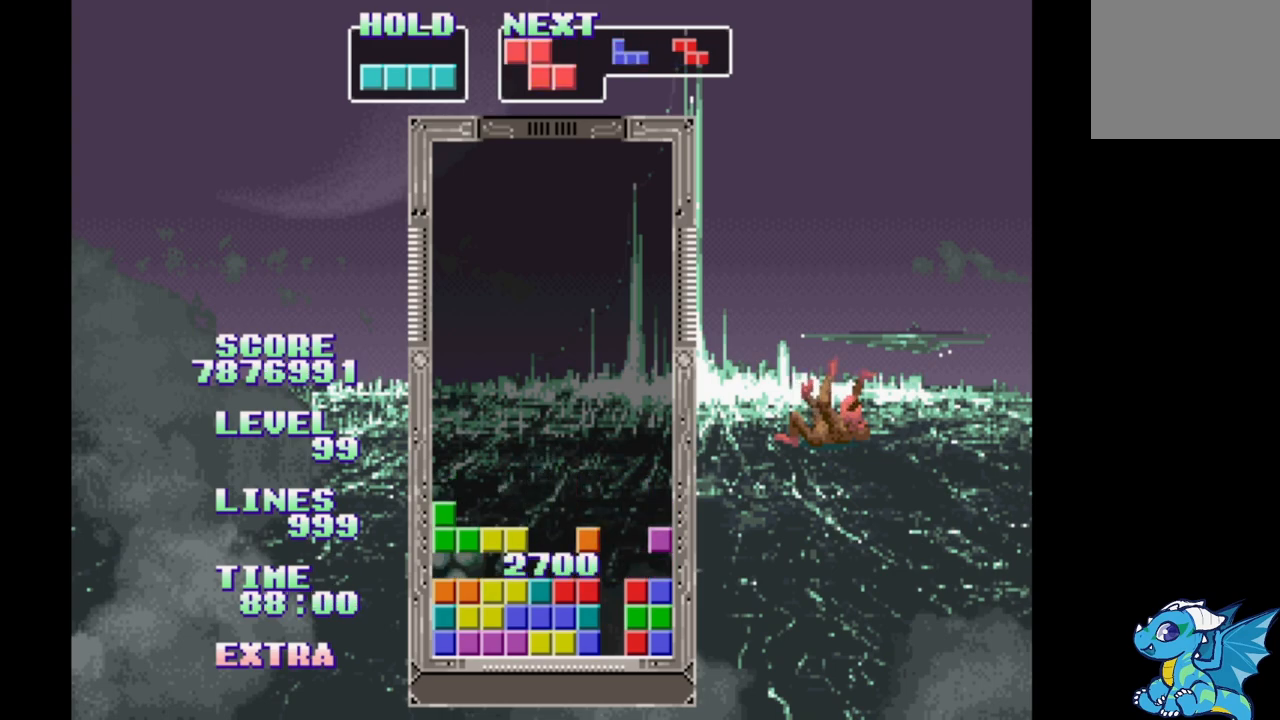
{"dt_ms": 500, "buttons": [], "events": []}
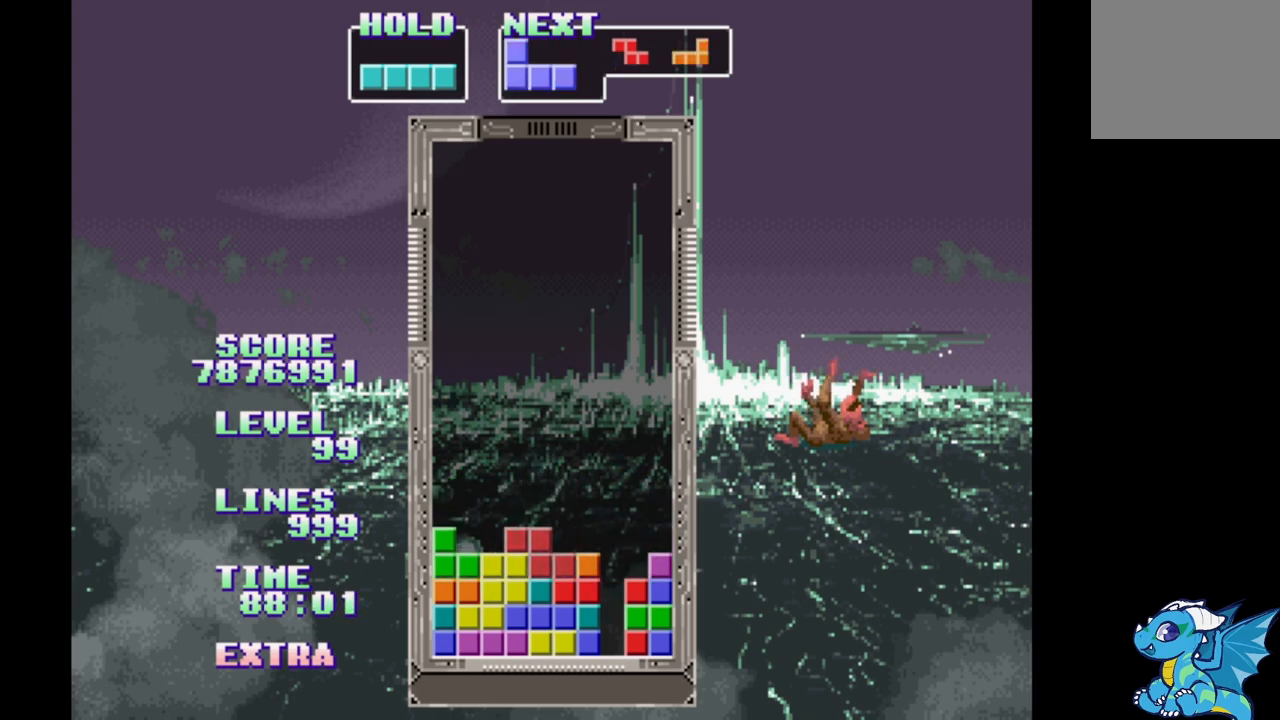
{"dt_ms": 500, "buttons": ["DPAD_RIGHT"], "events": [[483, "DPAD_RIGHT", "down"]]}
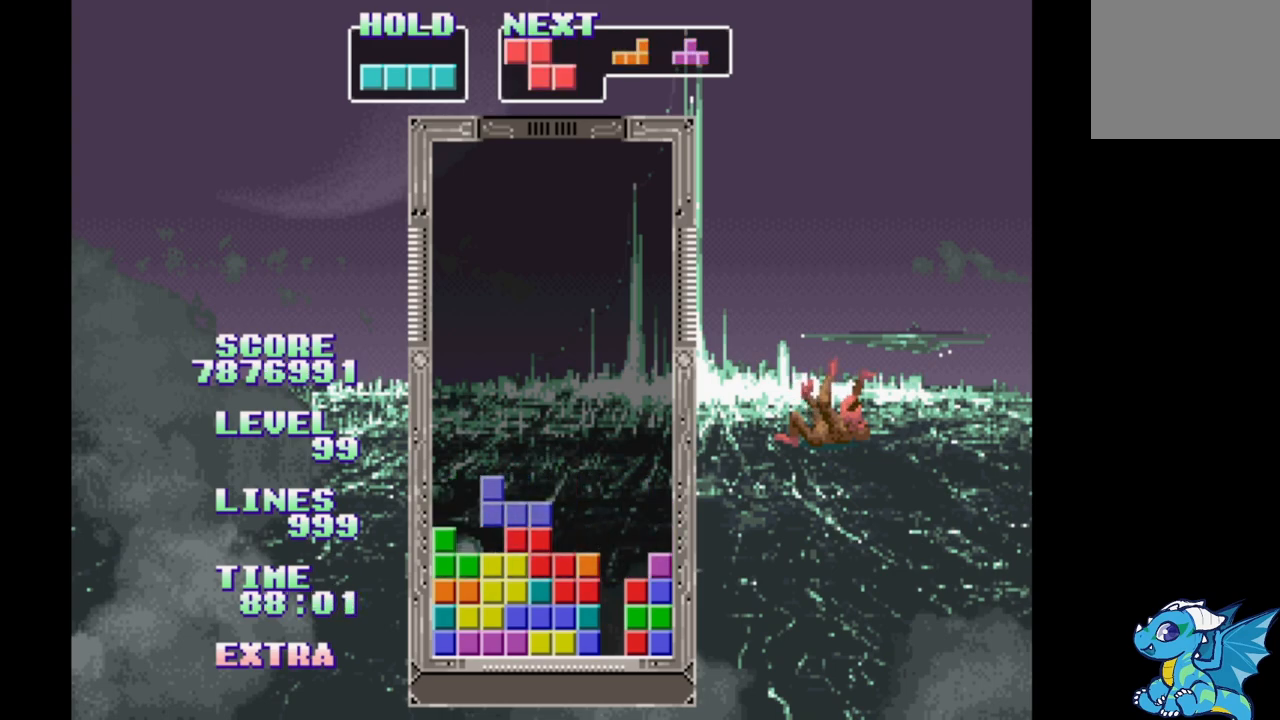
{"dt_ms": 500, "buttons": []}
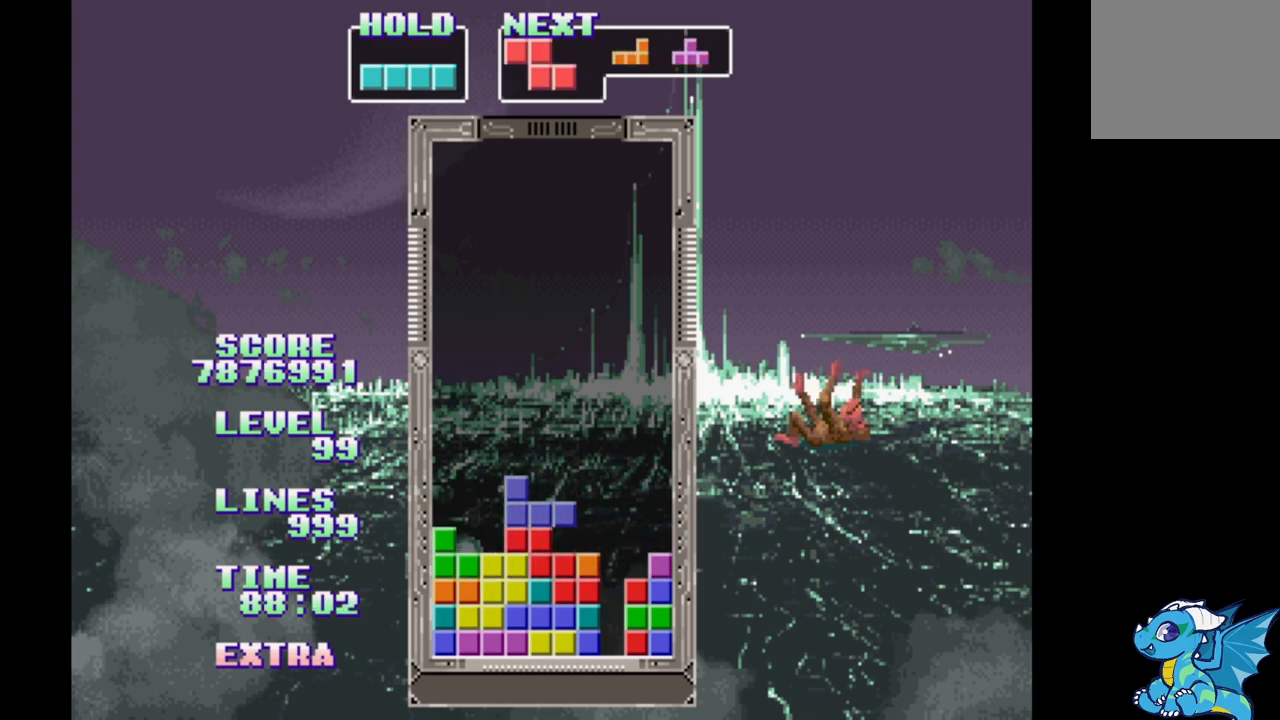
{"dt_ms": 1000, "buttons": ["A", "DPAD_RIGHT"]}
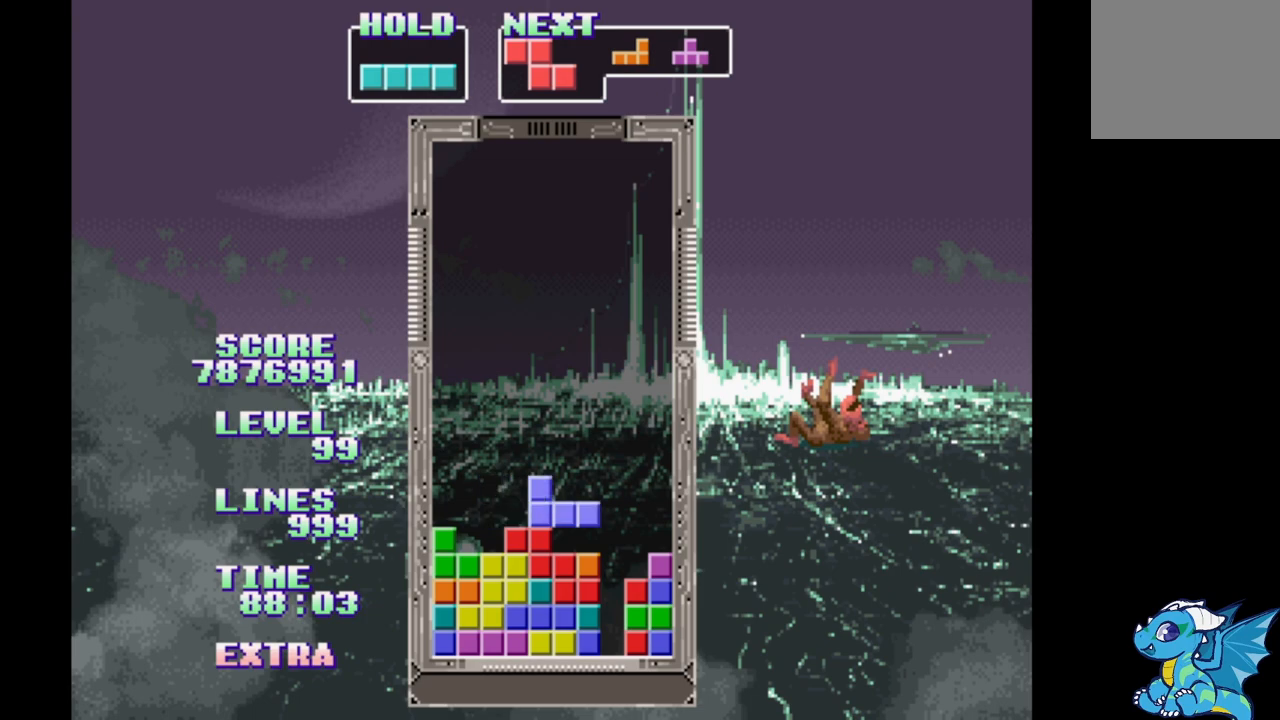
{"dt_ms": 500, "buttons": [], "events": [[17, "DPAD_RIGHT", "up"], [50, "A", "up"]]}
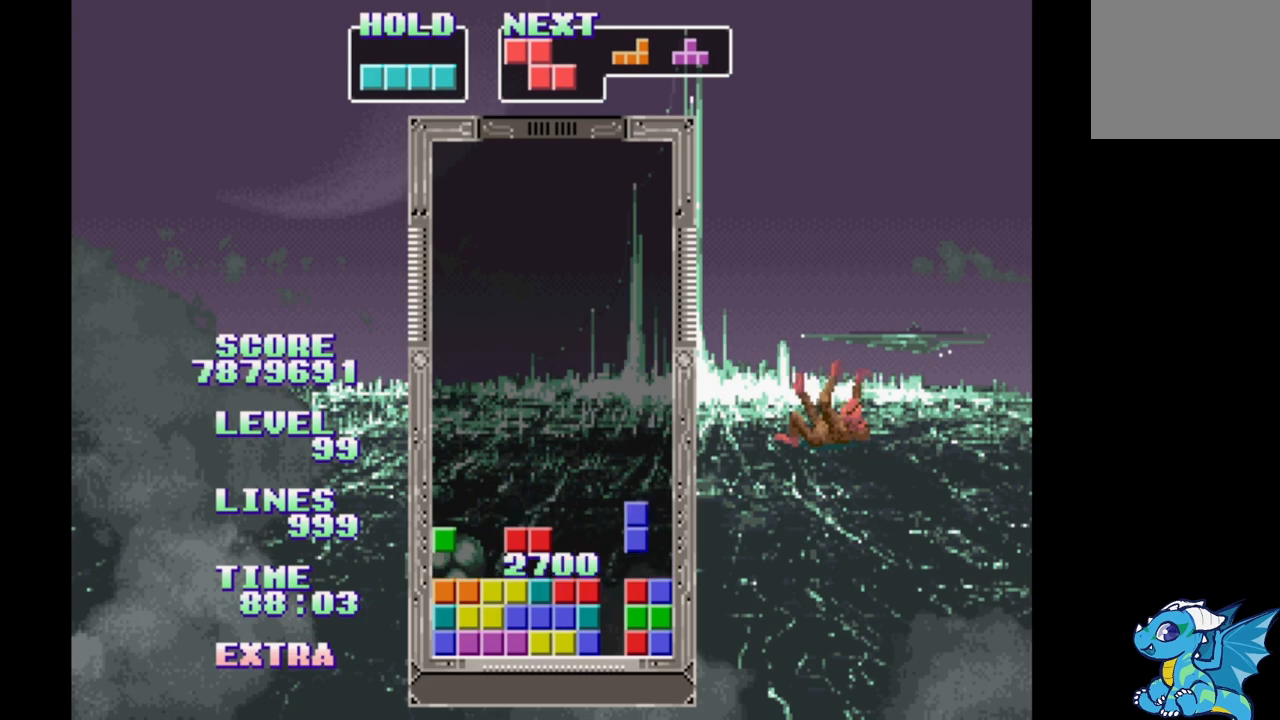
{"dt_ms": 500, "buttons": [], "events": []}
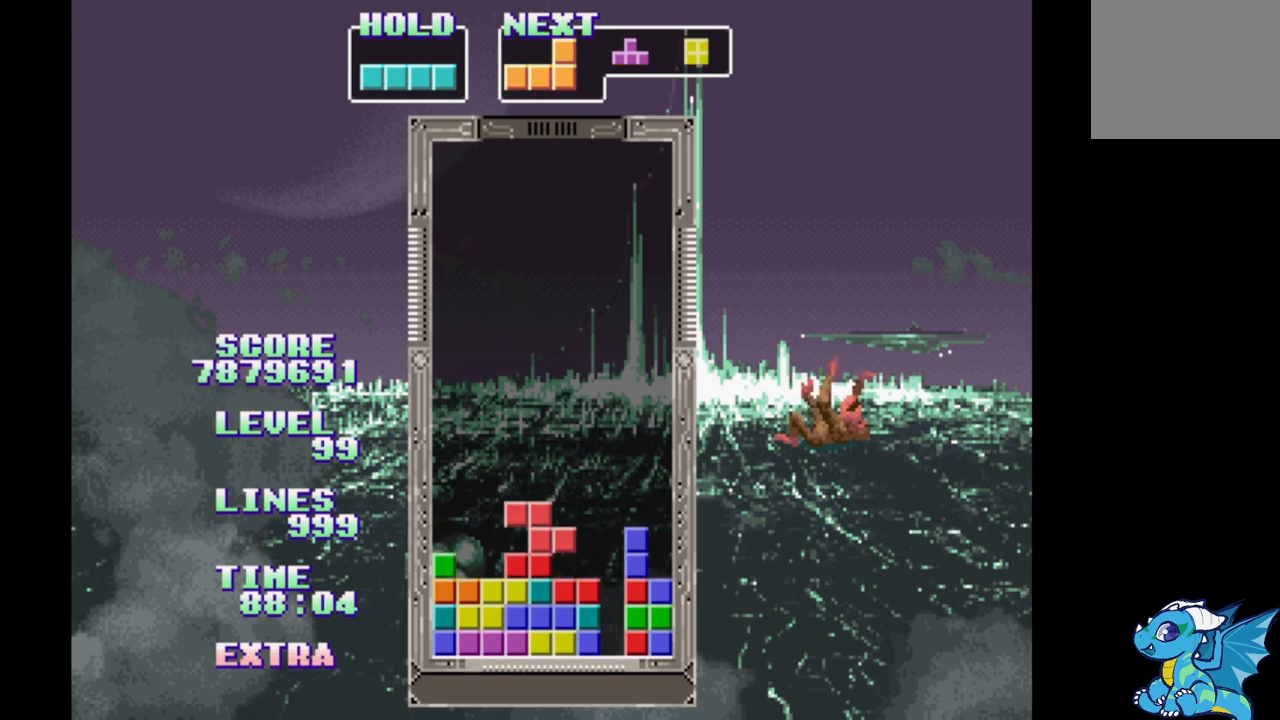
{"dt_ms": 500, "buttons": [], "events": [[17, "DPAD_RIGHT", "down"], [217, "DPAD_RIGHT", "up"]]}
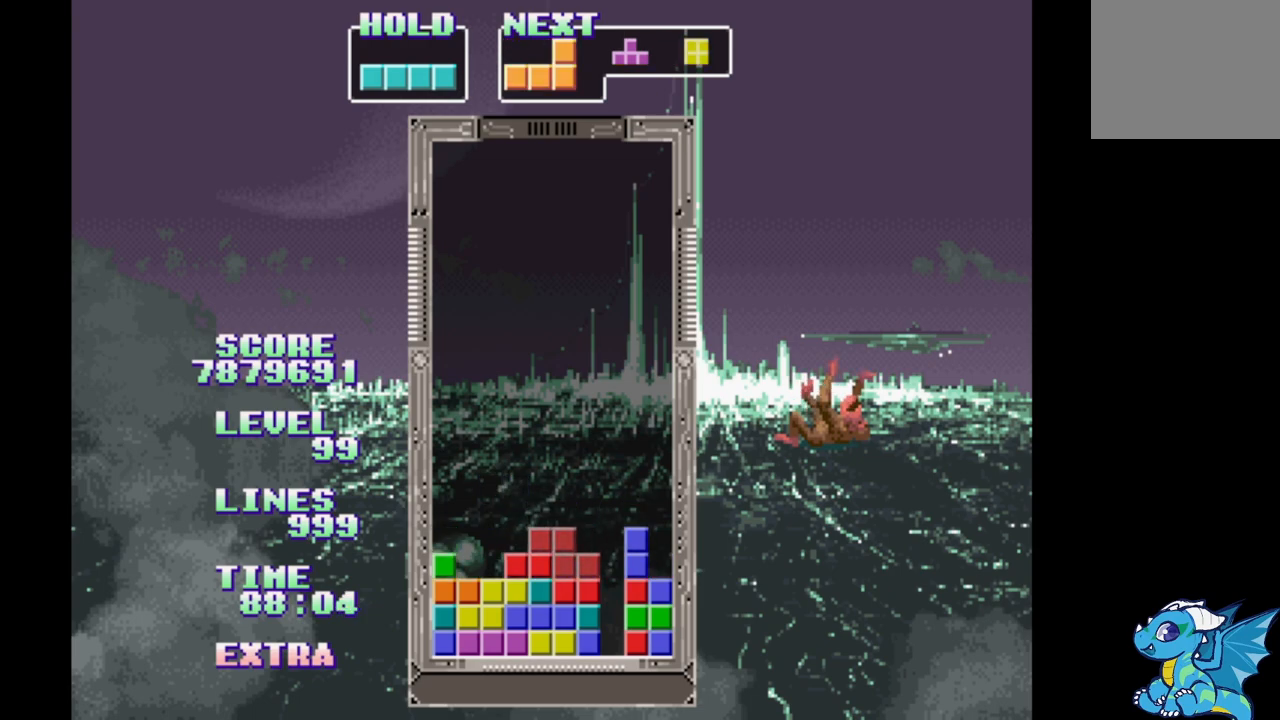
{"dt_ms": 500, "buttons": ["DPAD_RIGHT"], "events": [[233, "DPAD_RIGHT", "down"]]}
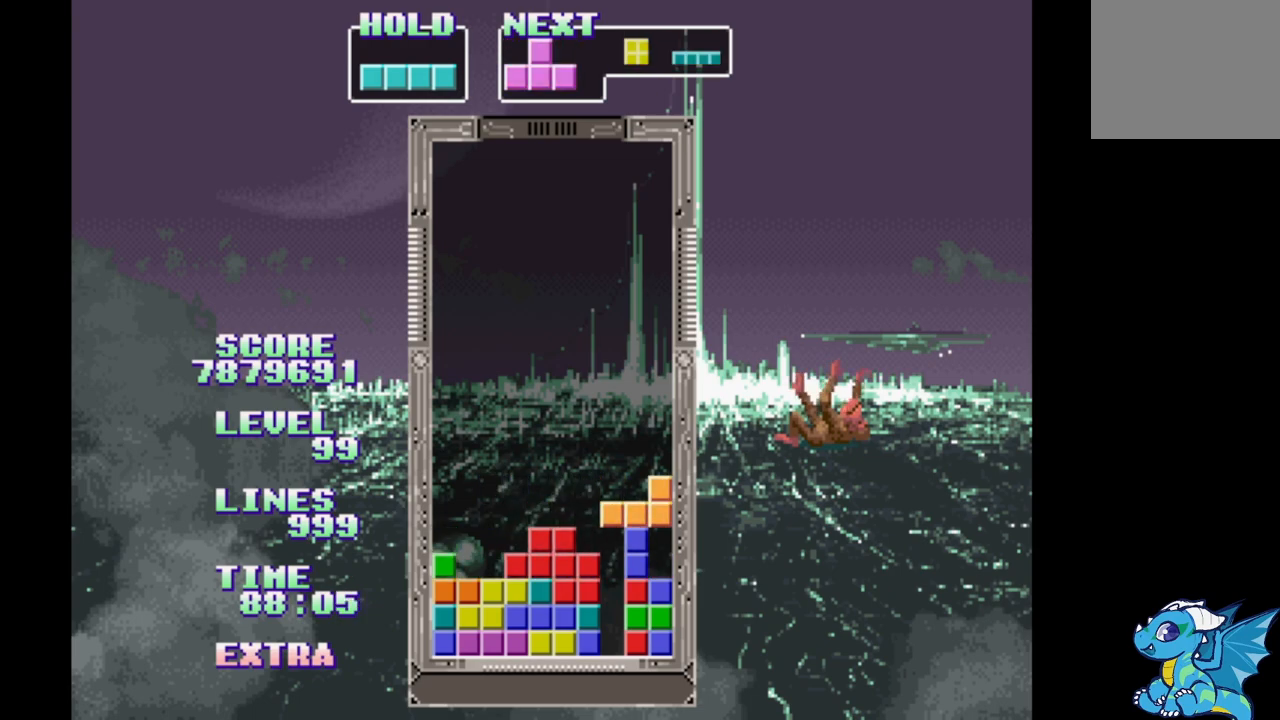
{"dt_ms": 500, "buttons": [], "events": [[67, "A", "down"], [200, "A", "up"], [233, "DPAD_RIGHT", "up"]]}
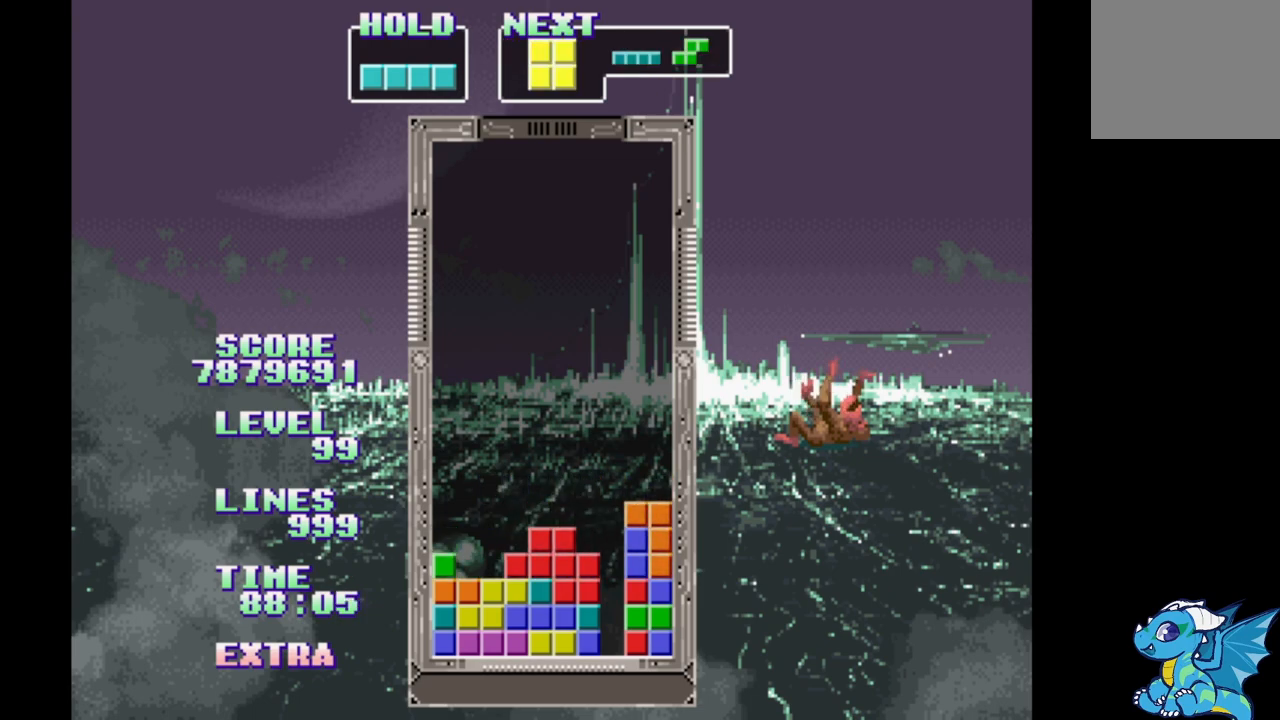
{"dt_ms": 500, "buttons": [], "events": [[200, "DPAD_RIGHT", "down"], [267, "DPAD_RIGHT", "up"]]}
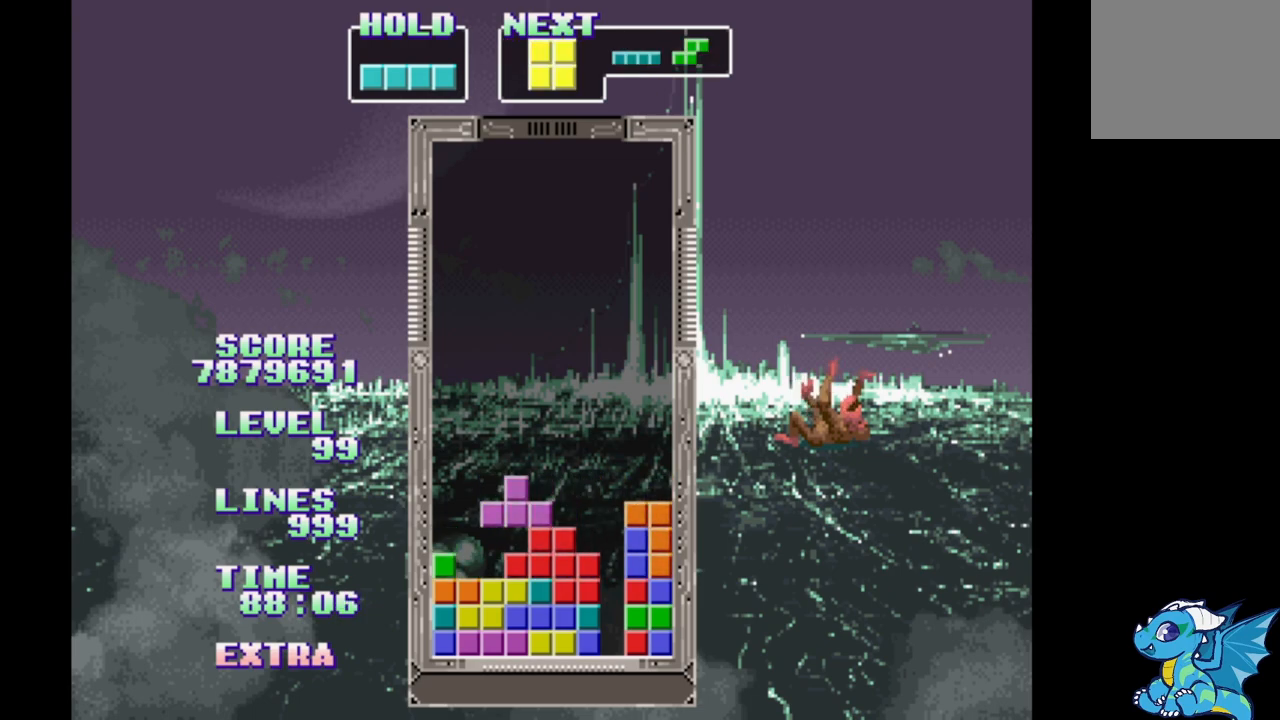
{"dt_ms": 500, "buttons": [], "events": [[33, "DPAD_RIGHT", "down"], [117, "DPAD_RIGHT", "up"], [317, "DPAD_RIGHT", "down"], [400, "DPAD_RIGHT", "up"]]}
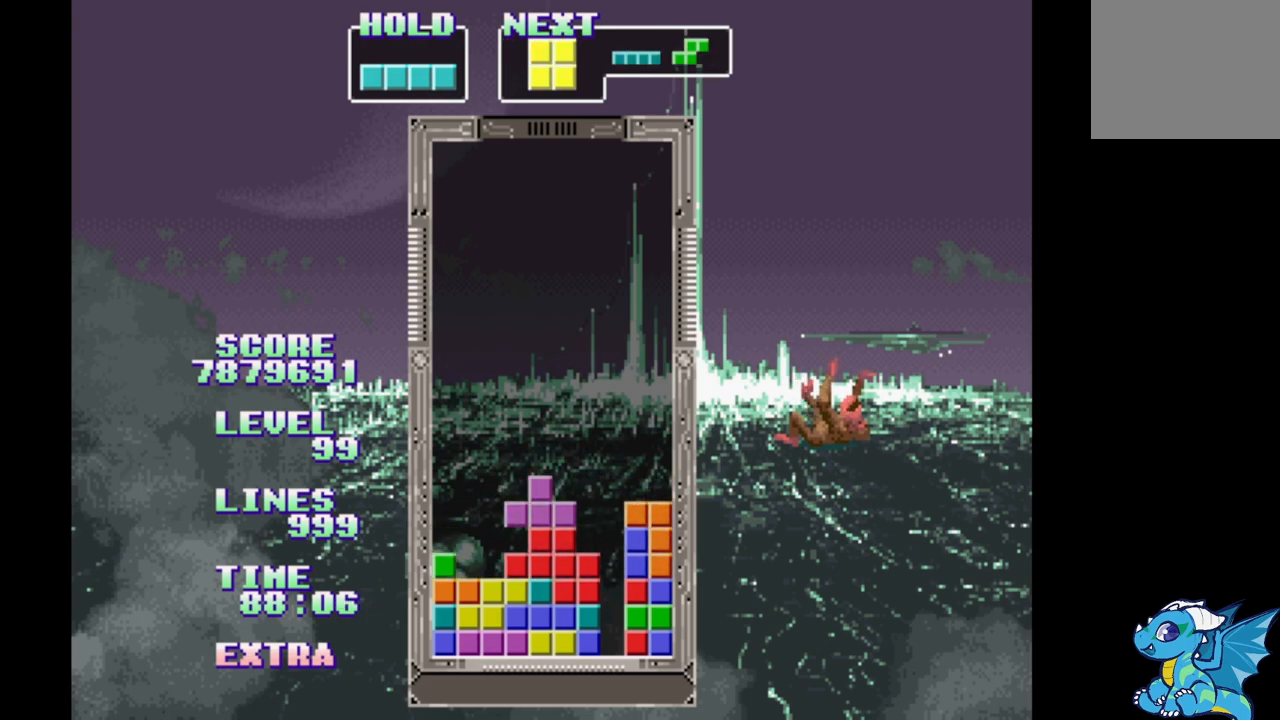
{"dt_ms": 500, "buttons": ["DPAD_RIGHT"], "events": [[33, "DPAD_RIGHT", "down"], [233, "A", "down"], [333, "A", "up"]]}
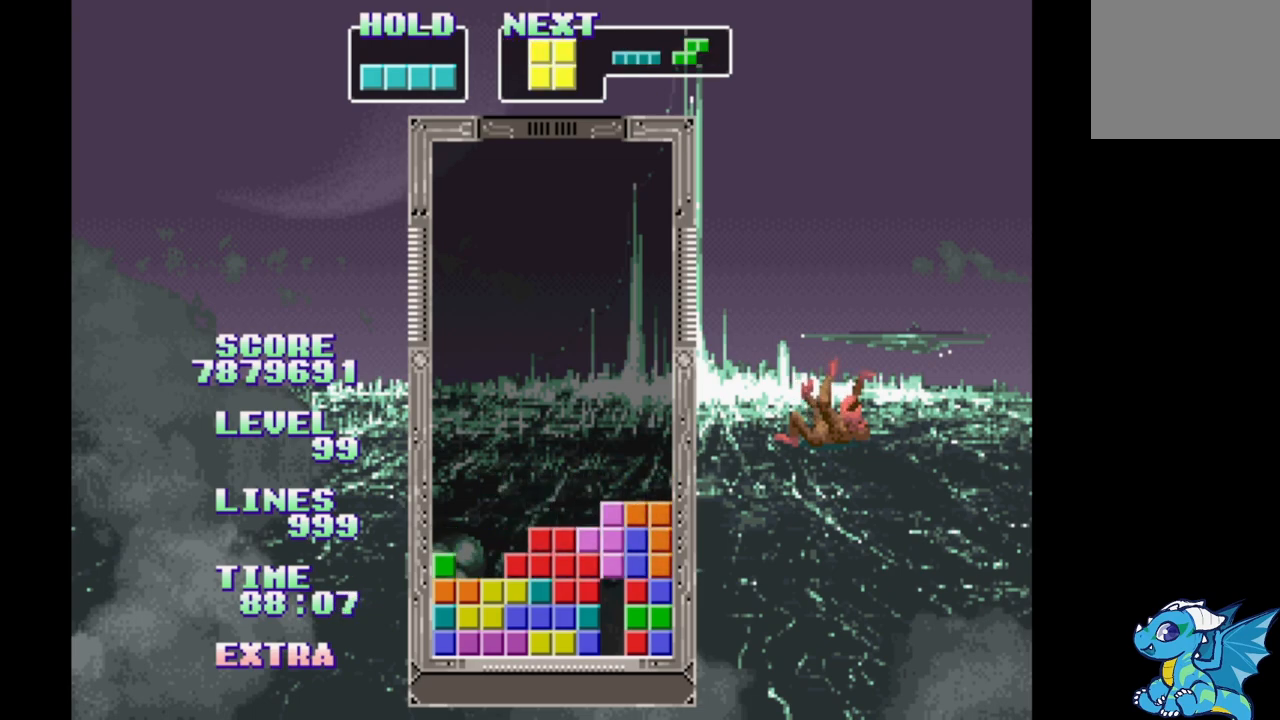
{"dt_ms": 500, "buttons": ["DPAD_RIGHT"], "events": [[233, "B", "down"], [333, "B", "up"], [417, "B", "down"], [500, "B", "up"]]}
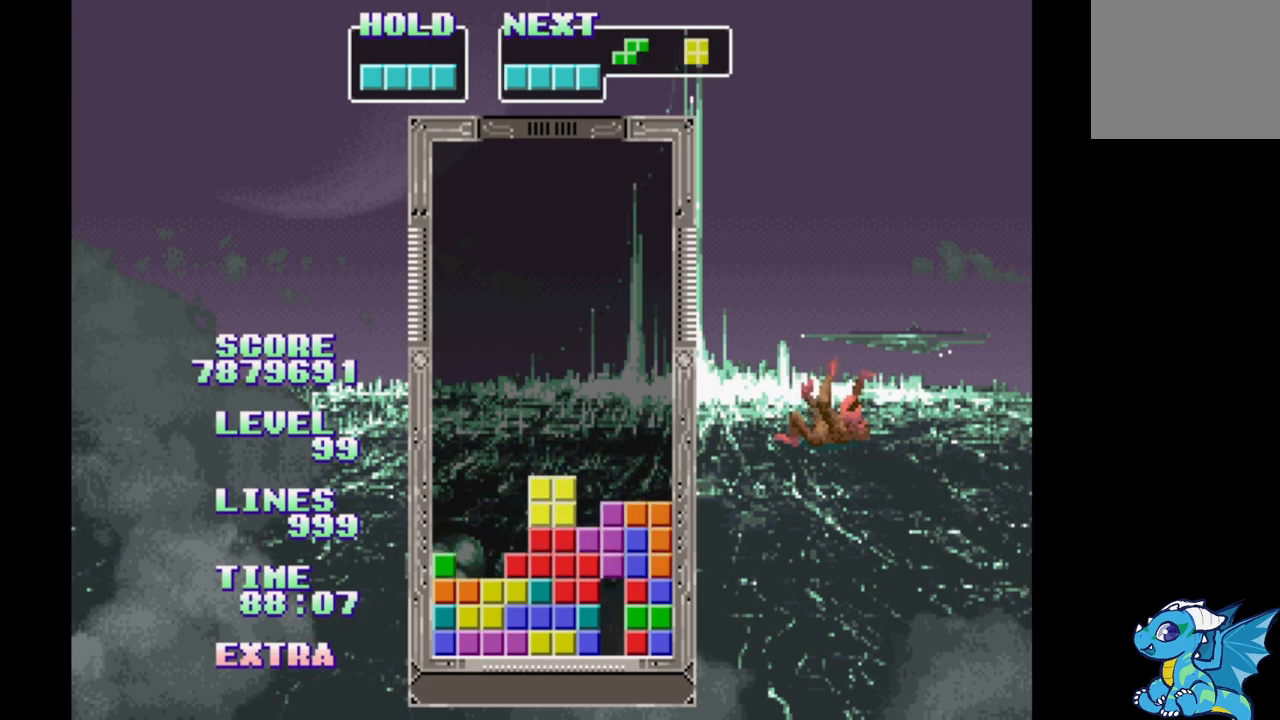
{"dt_ms": 500, "buttons": [], "events": [[83, "B", "down"], [167, "B", "up"], [267, "DPAD_RIGHT", "up"]]}